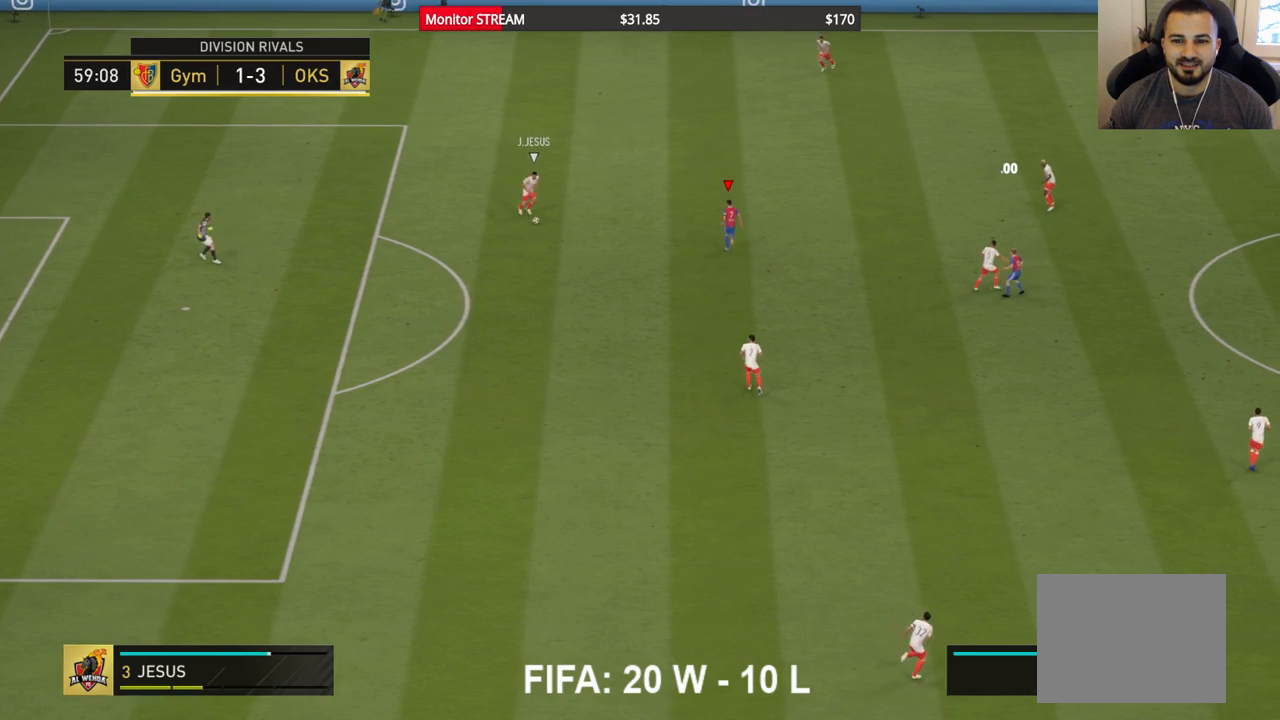
Gameplay with a controller (Xbox layout); each line is a JSON object with the inputs held at the frame after it (dt_ms = milliseconds from this image to that frame). "events" lists button and stick changes between this image and that frame as [ms after this image, input, new state], when the widget could be followed in between. Not read: L3 R3.
{"dt_ms": 500, "buttons": [], "left_stick": "center", "right_stick": "center", "events": [[383, "R2", "up"]]}
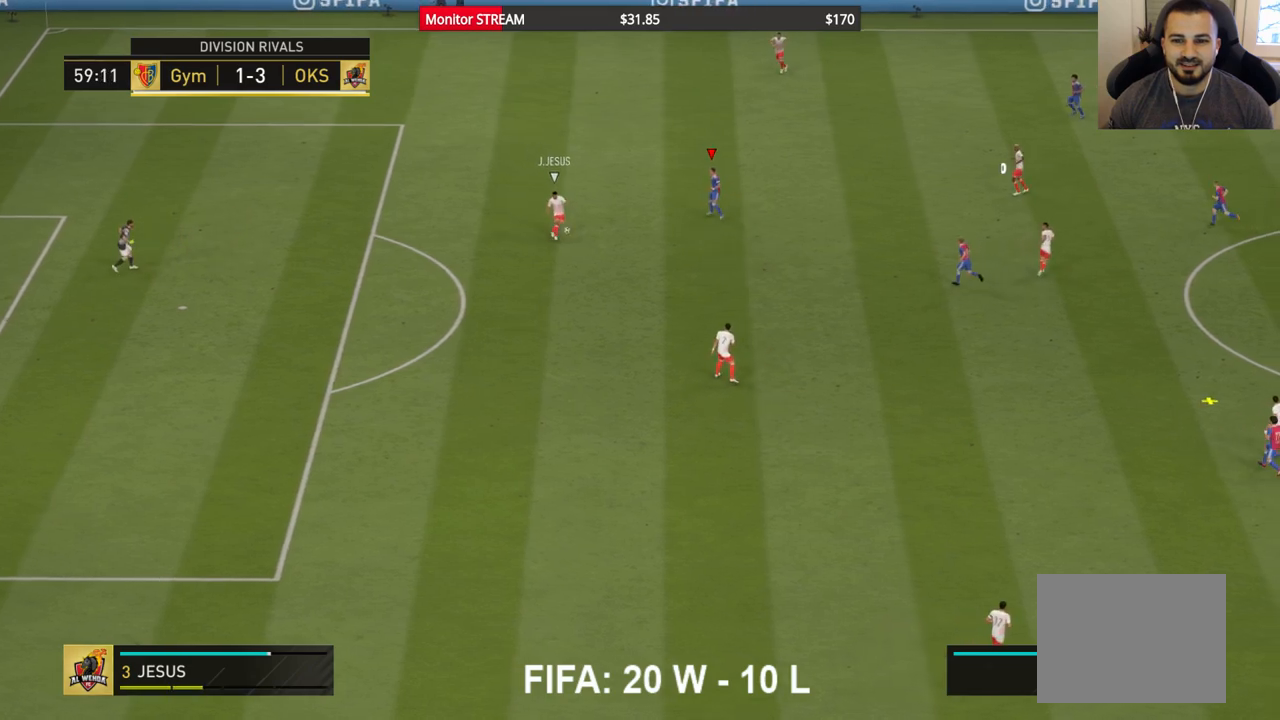
{"dt_ms": 500, "buttons": ["A"], "left_stick": "left", "right_stick": "center", "events": [[317, "left_stick", "left"], [367, "A", "down"]]}
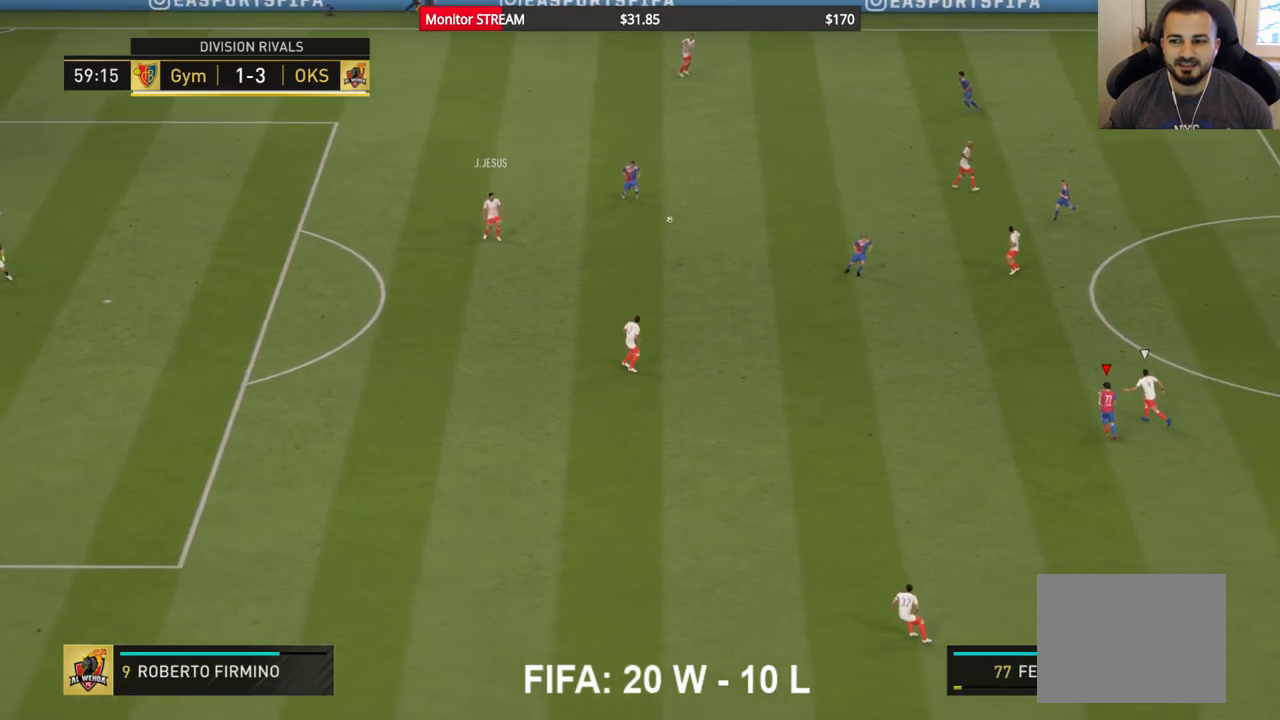
{"dt_ms": 500, "buttons": [], "left_stick": "up-left", "right_stick": "center", "events": [[67, "A", "up"], [183, "A", "down"], [183, "left_stick", "up-left"], [267, "A", "up"], [333, "A", "down"], [450, "A", "up"]]}
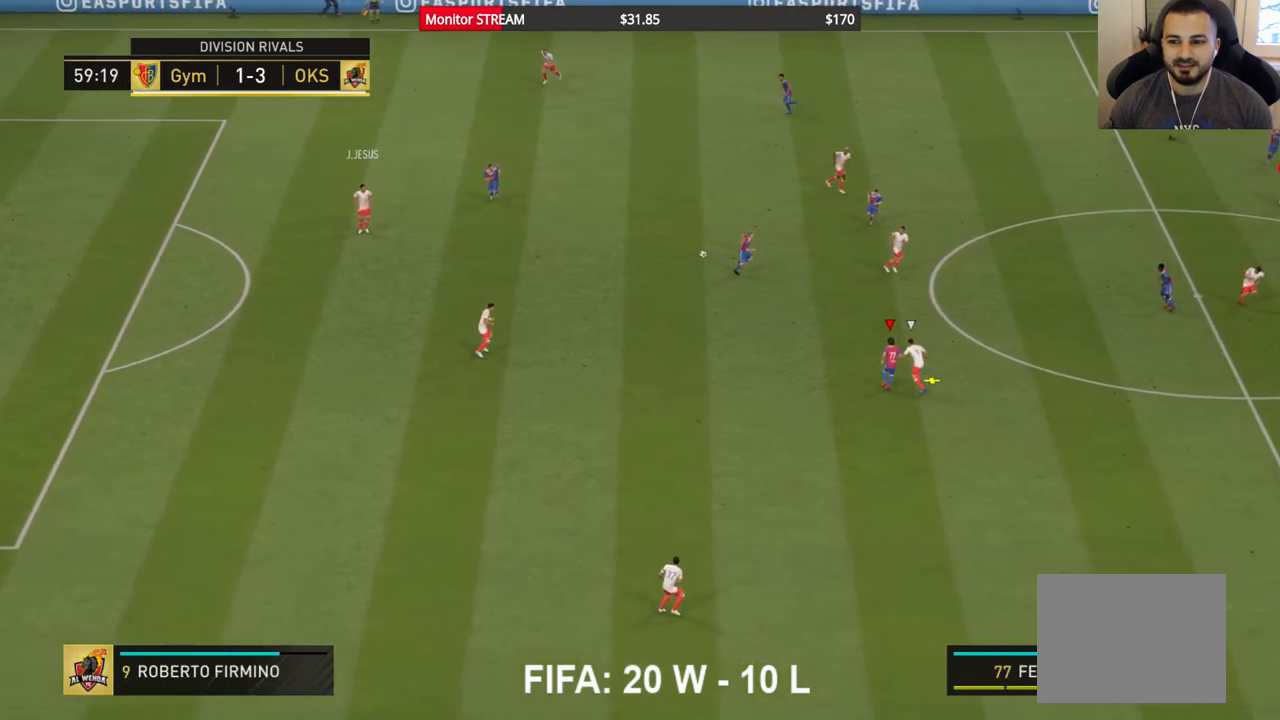
{"dt_ms": 500, "buttons": [], "left_stick": "up-left", "right_stick": "center", "events": [[17, "A", "down"], [83, "A", "up"]]}
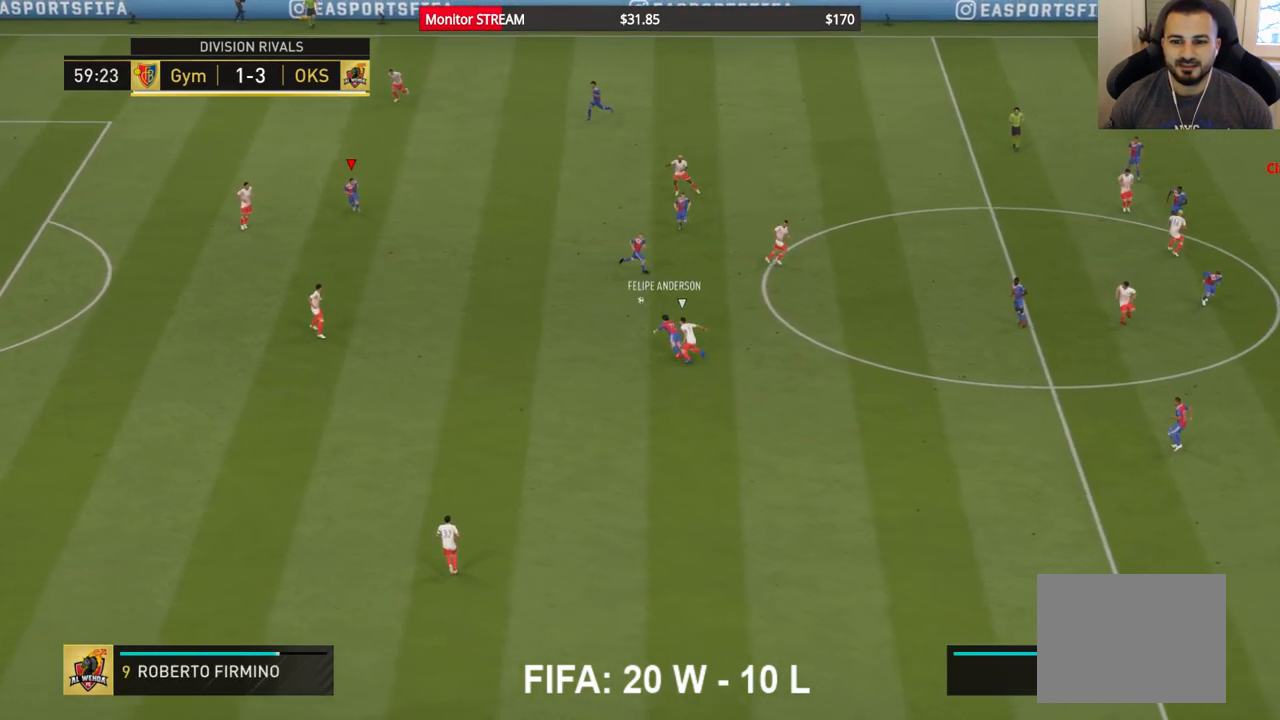
{"dt_ms": 500, "buttons": [], "left_stick": "right", "right_stick": "center", "events": [[83, "left_stick", "center"], [250, "left_stick", "left"], [417, "left_stick", "center"], [467, "left_stick", "right"]]}
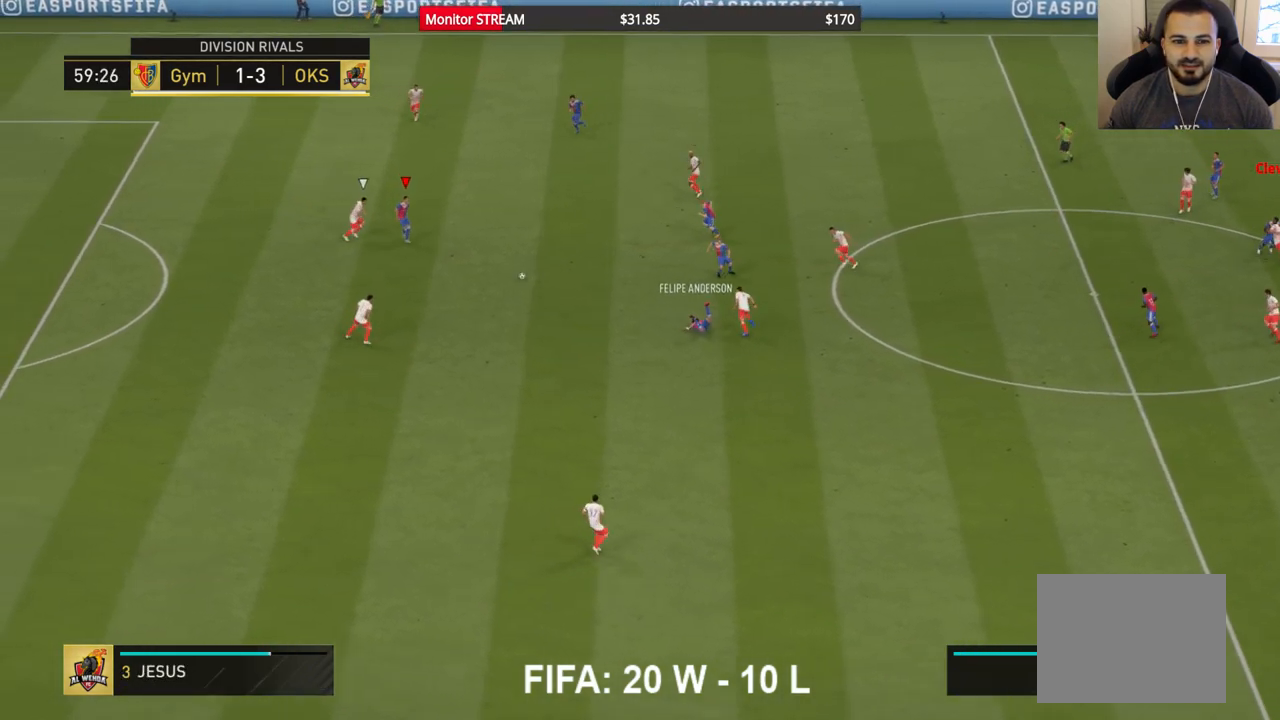
{"dt_ms": 500, "buttons": [], "left_stick": "up-right", "right_stick": "center", "events": [[100, "left_stick", "up-right"]]}
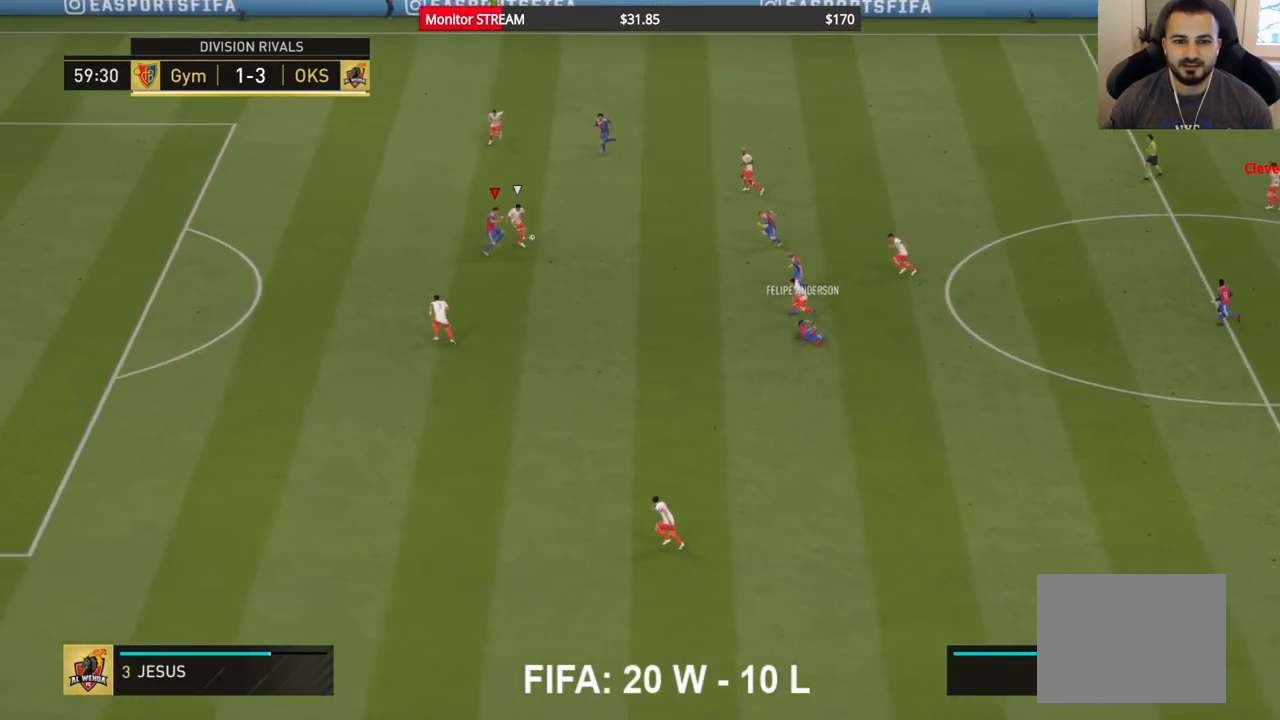
{"dt_ms": 1000, "buttons": ["A"], "left_stick": "up-left", "right_stick": "center"}
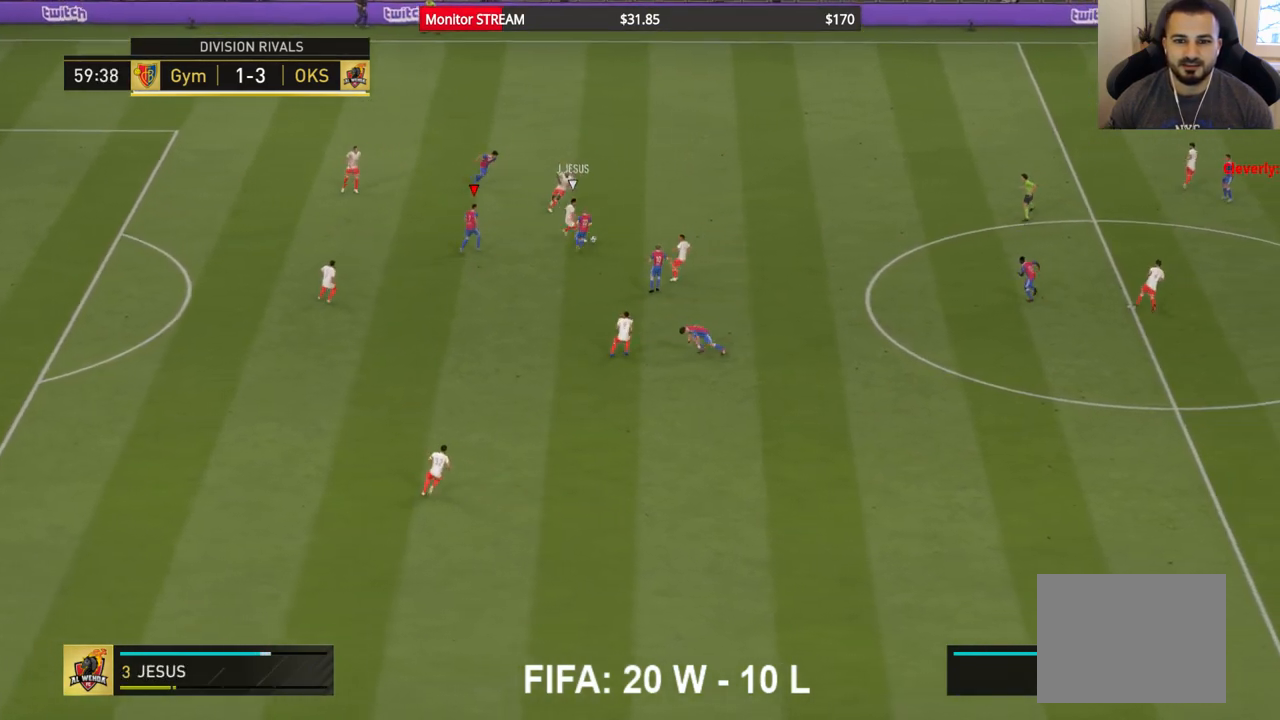
{"dt_ms": 500, "buttons": ["A", "R2"], "left_stick": "up-right", "right_stick": "center", "events": [[167, "R2", "down"], [183, "left_stick", "up-right"]]}
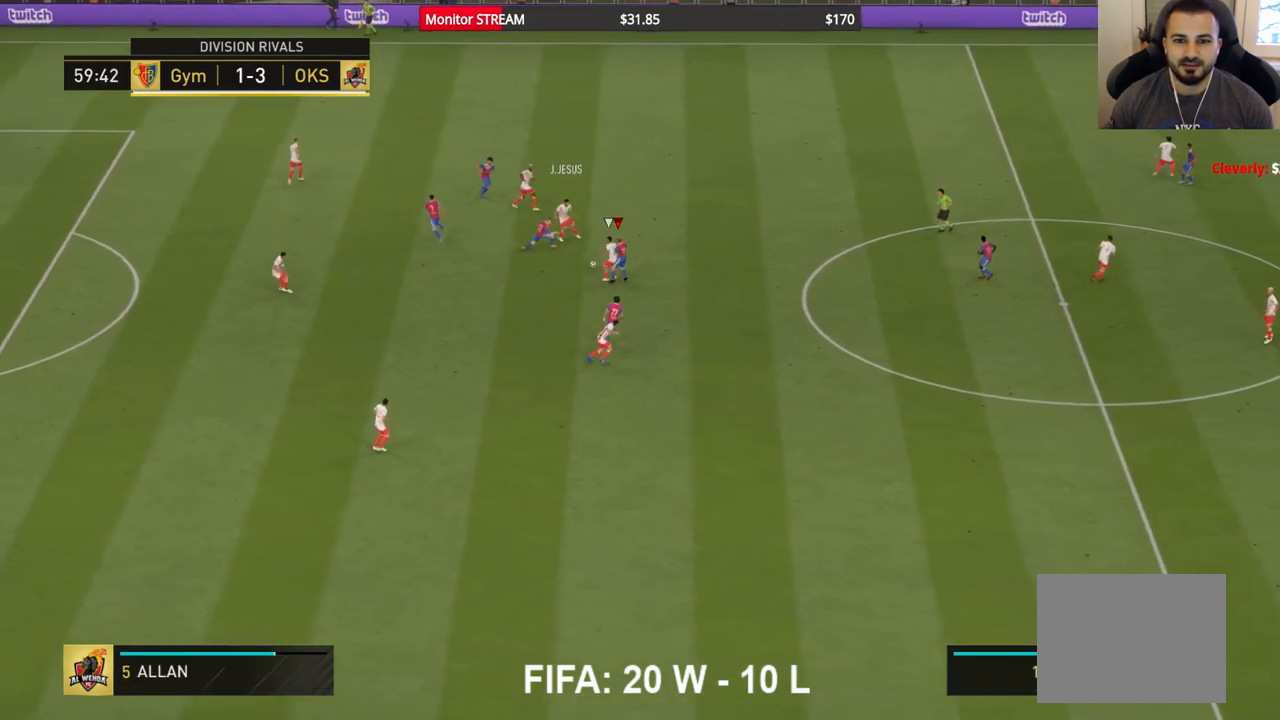
{"dt_ms": 500, "buttons": ["A", "R2"], "left_stick": "up-left", "right_stick": "center", "events": [[117, "A", "up"], [283, "A", "down"], [383, "left_stick", "up-left"]]}